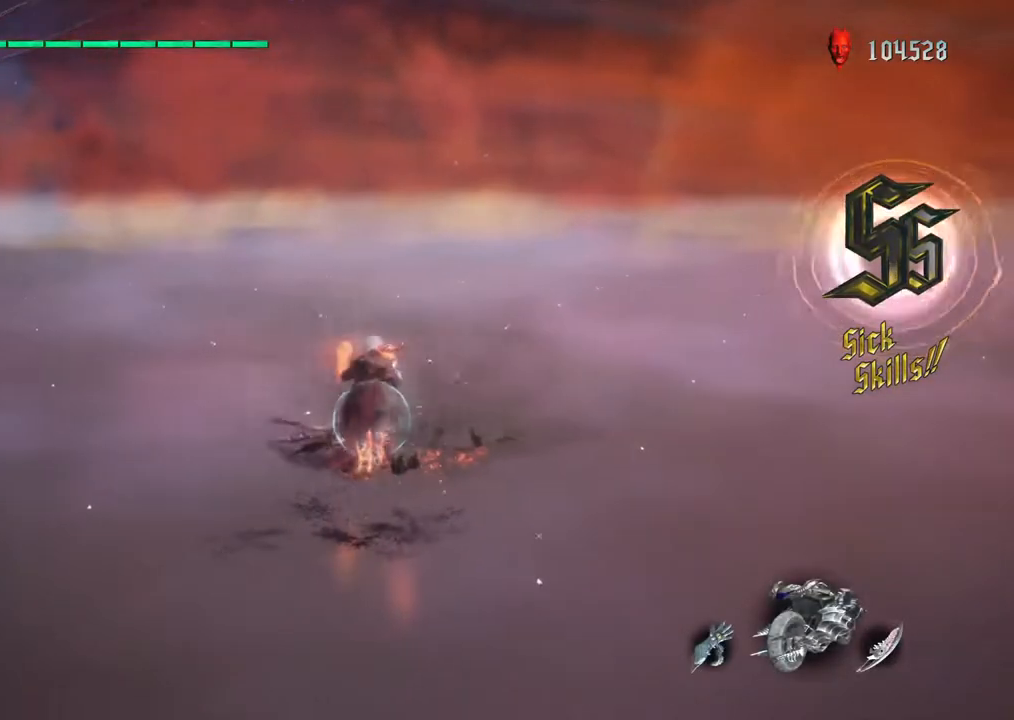
Gameplay with a controller (PlayStation layout); each line is a JSON object with the inputs held at the frame after it. "events" lists button and stick changes between this image and that frame as [ms after this image, input, new state], when the widget could be followed in between. Not read: L3 R3.
{"buttons": ["R1"], "left_stick": "center", "right_stick": "center", "events": [[100, "TRIANGLE", "up"], [183, "TRIANGLE", "down"], [267, "TRIANGLE", "up"], [350, "TRIANGLE", "down"], [433, "TRIANGLE", "up"]]}
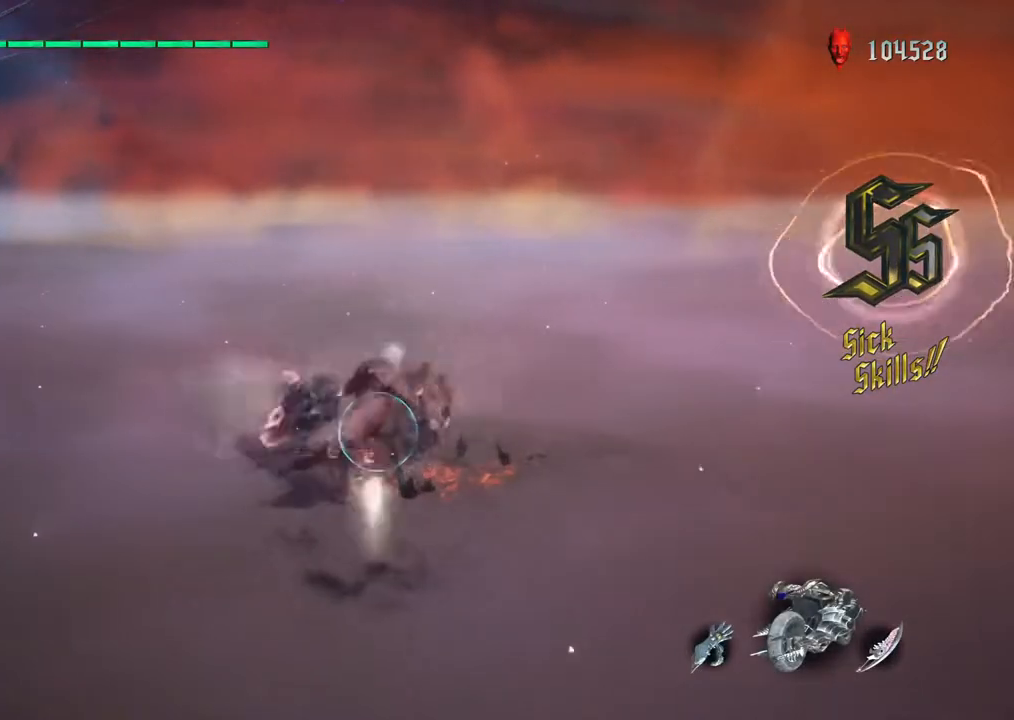
{"buttons": ["R1"], "left_stick": "center", "right_stick": "center", "events": [[17, "TRIANGLE", "down"], [100, "TRIANGLE", "up"], [183, "TRIANGLE", "down"], [300, "TRIANGLE", "up"], [383, "TRIANGLE", "down"], [483, "TRIANGLE", "up"]]}
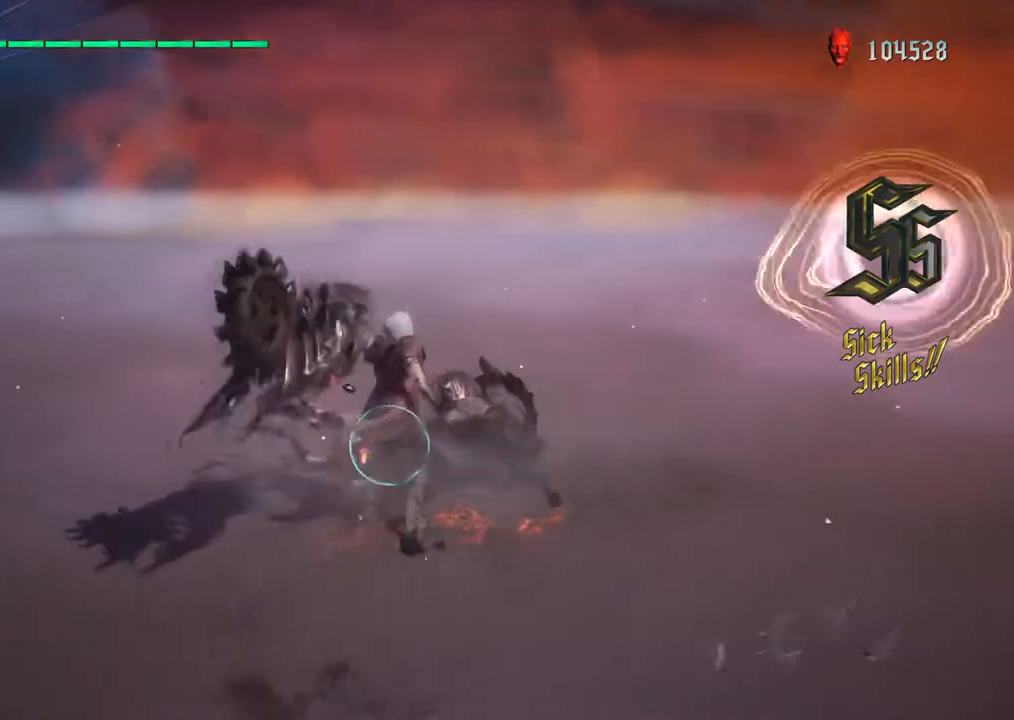
{"buttons": ["TRIANGLE", "R1"], "left_stick": "center", "right_stick": "center", "events": [[100, "TRIANGLE", "down"], [200, "TRIANGLE", "up"], [283, "TRIANGLE", "down"], [400, "TRIANGLE", "up"], [483, "TRIANGLE", "down"]]}
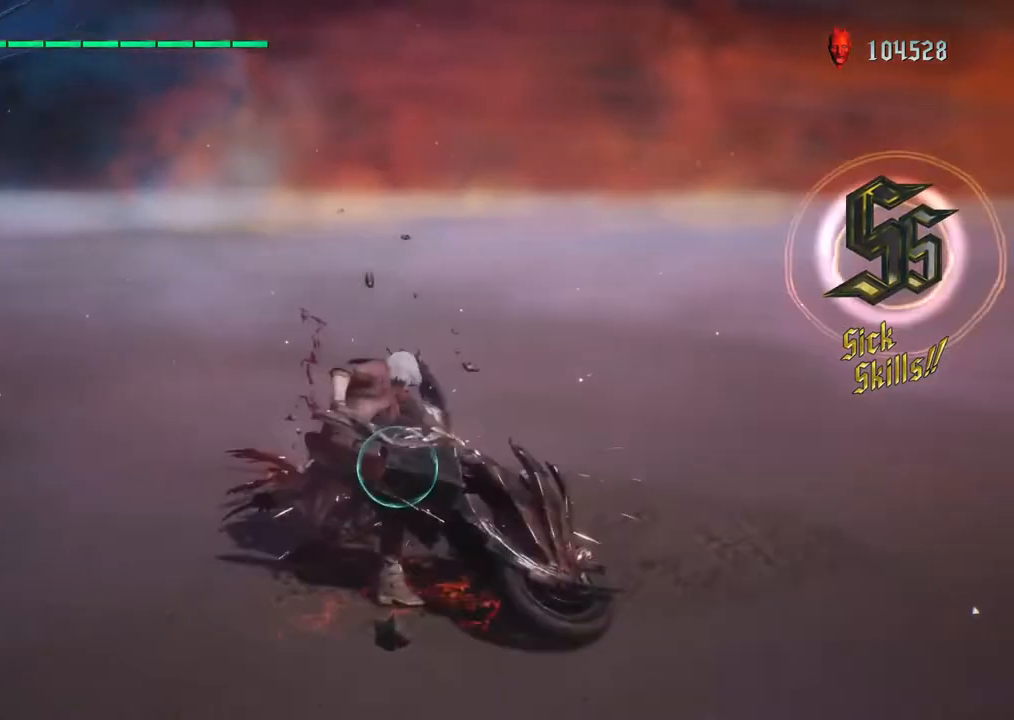
{"buttons": ["R1"], "left_stick": "center", "right_stick": "center", "events": [[83, "TRIANGLE", "up"], [183, "TRIANGLE", "down"], [283, "TRIANGLE", "up"], [367, "TRIANGLE", "down"], [483, "TRIANGLE", "up"]]}
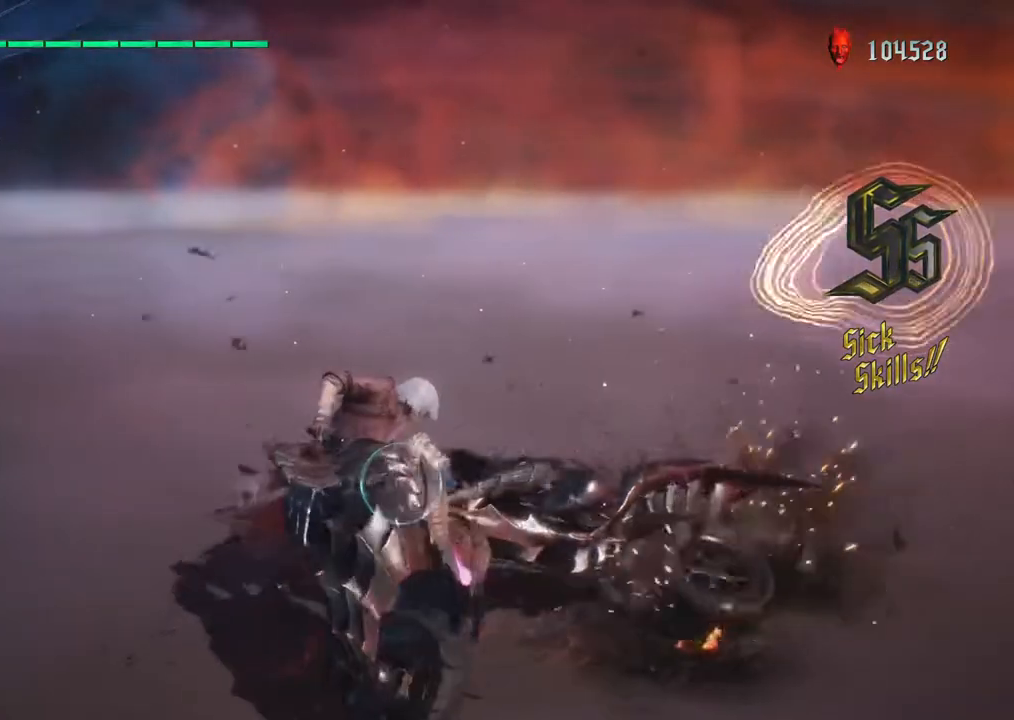
{"buttons": ["TRIANGLE", "R1"], "left_stick": "center", "right_stick": "center", "events": [[67, "TRIANGLE", "down"], [200, "TRIANGLE", "up"], [300, "TRIANGLE", "down"], [400, "TRIANGLE", "up"], [483, "TRIANGLE", "down"]]}
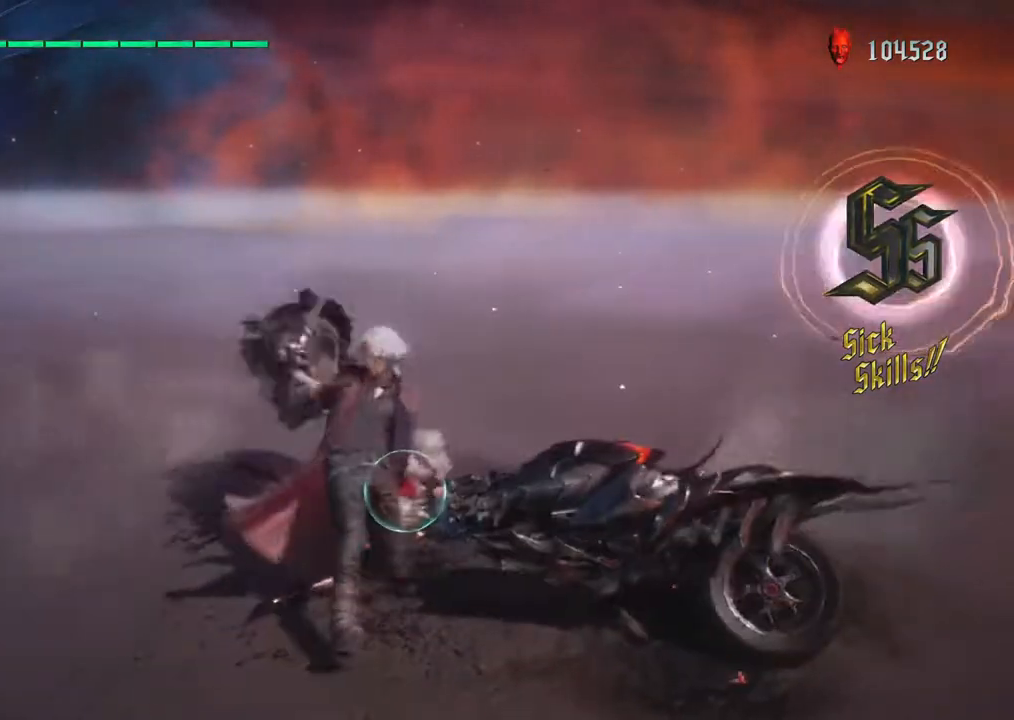
{"buttons": ["TRIANGLE", "R1"], "left_stick": "center", "right_stick": "center", "events": [[100, "TRIANGLE", "up"], [183, "TRIANGLE", "down"], [300, "TRIANGLE", "up"], [417, "TRIANGLE", "down"]]}
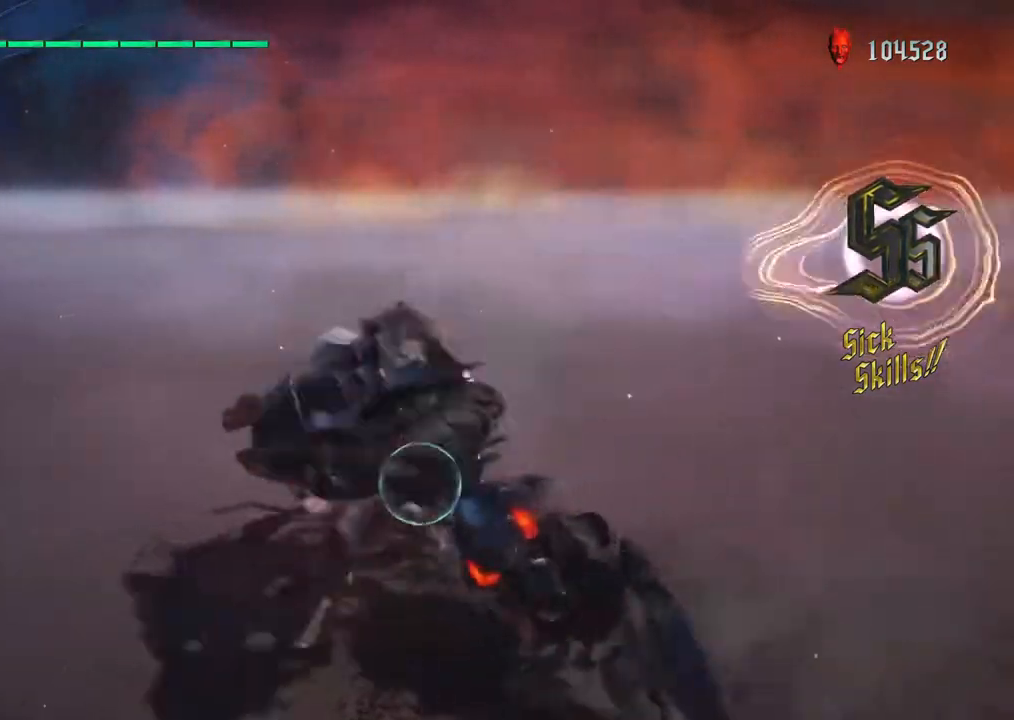
{"buttons": ["R1"], "left_stick": "center", "right_stick": "center", "events": [[67, "TRIANGLE", "up"], [133, "TRIANGLE", "down"], [283, "TRIANGLE", "up"], [350, "TRIANGLE", "down"], [483, "TRIANGLE", "up"]]}
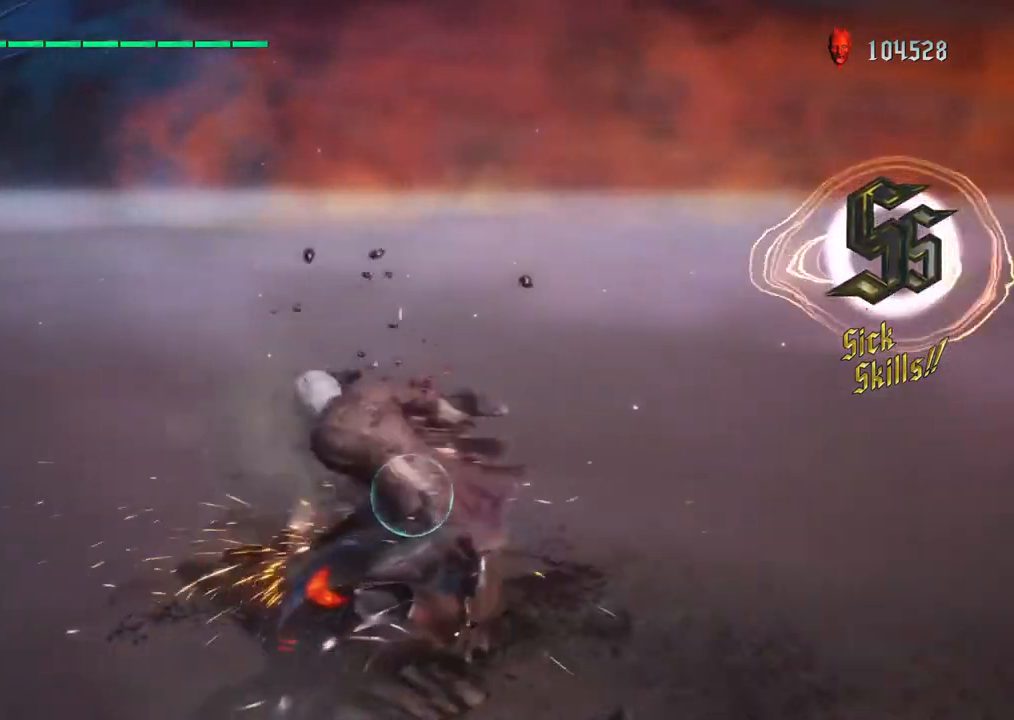
{"buttons": ["TRIANGLE", "R1"], "left_stick": "center", "right_stick": "center", "events": [[67, "TRIANGLE", "down"], [200, "TRIANGLE", "up"], [283, "TRIANGLE", "down"], [400, "TRIANGLE", "up"], [483, "TRIANGLE", "down"]]}
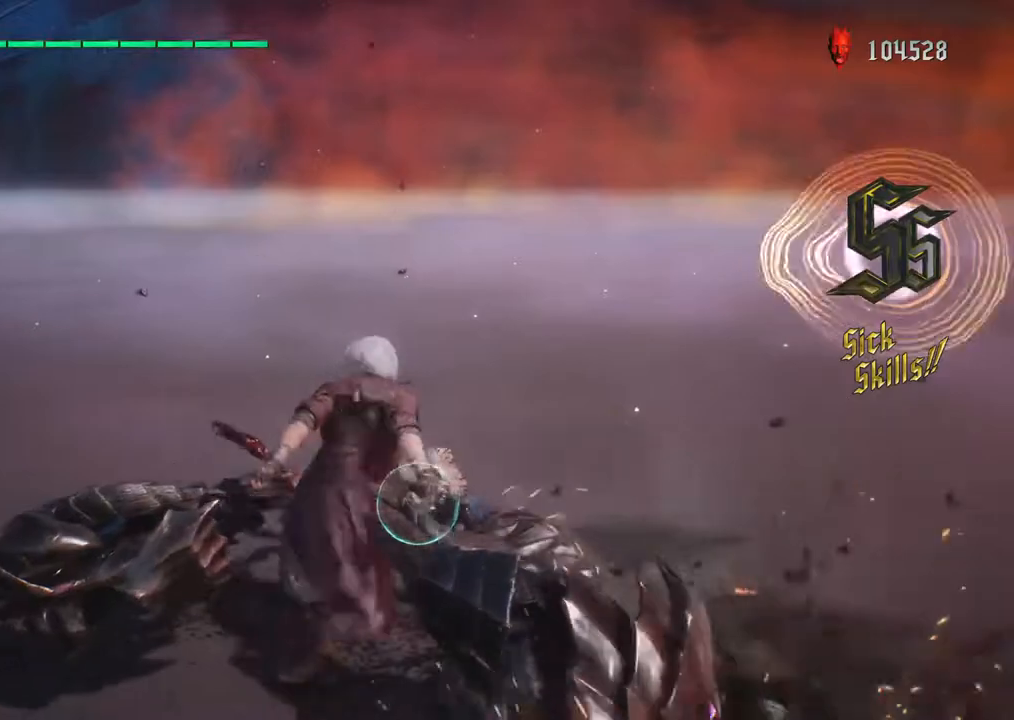
{"buttons": ["TRIANGLE", "R1"], "left_stick": "center", "right_stick": "center", "events": [[117, "TRIANGLE", "up"], [183, "TRIANGLE", "down"], [317, "TRIANGLE", "up"], [400, "TRIANGLE", "down"]]}
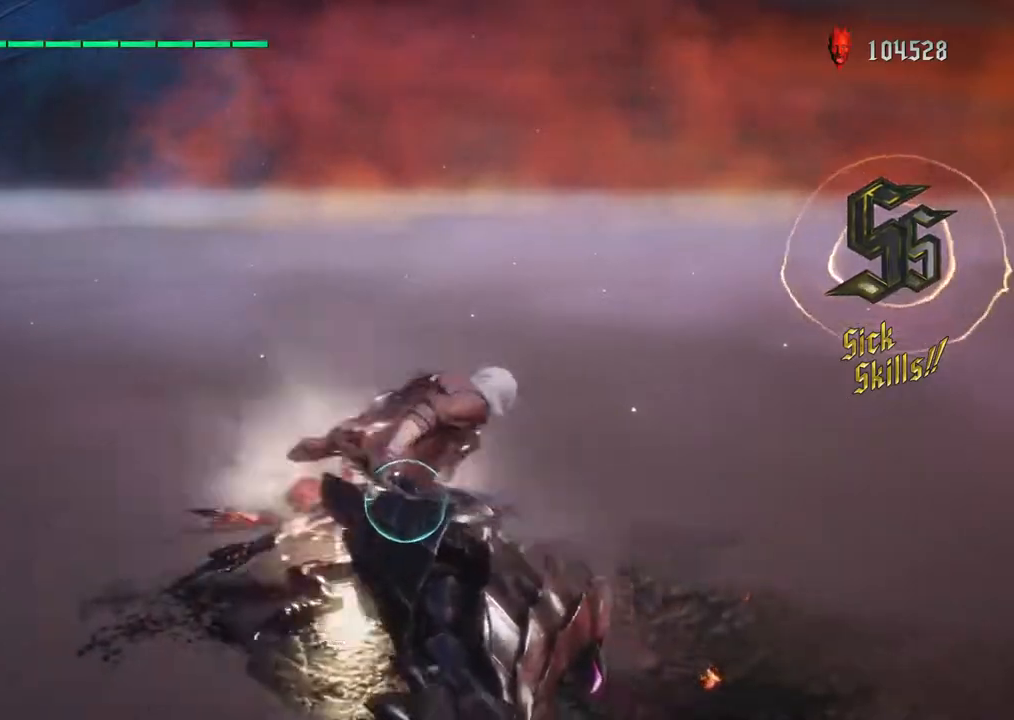
{"buttons": ["TRIANGLE", "R1"], "left_stick": "center", "right_stick": "center", "events": [[33, "TRIANGLE", "up"], [100, "TRIANGLE", "down"], [250, "TRIANGLE", "up"], [350, "TRIANGLE", "down"]]}
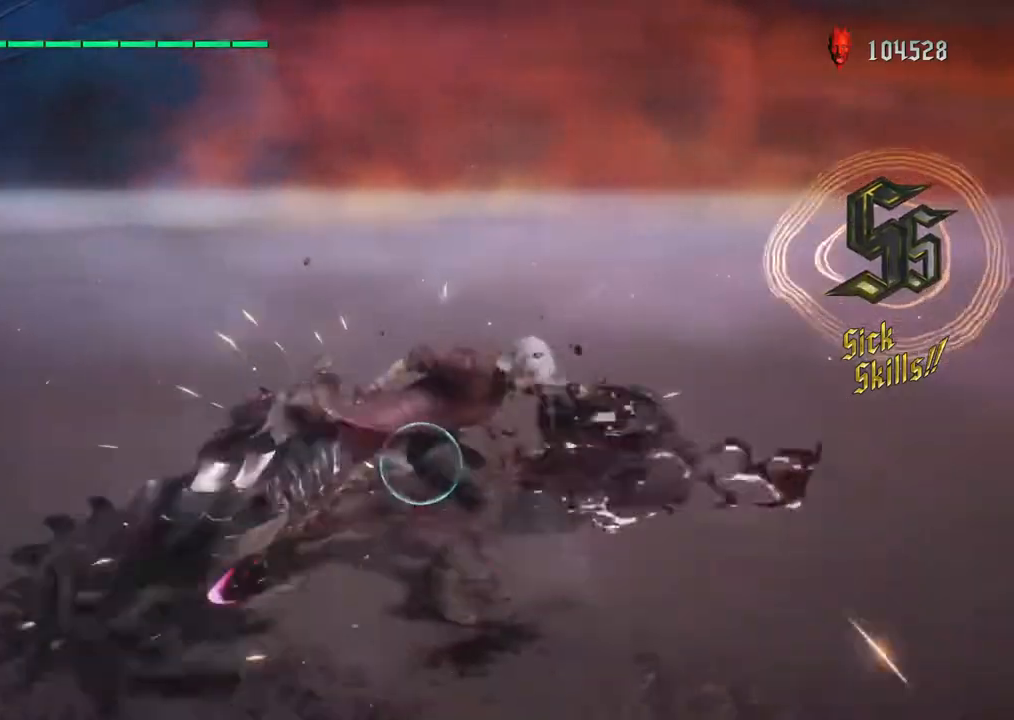
{"buttons": ["TRIANGLE", "R1"], "left_stick": "center", "right_stick": "center", "events": [[133, "TRIANGLE", "up"], [217, "TRIANGLE", "down"], [333, "TRIANGLE", "up"], [417, "TRIANGLE", "down"]]}
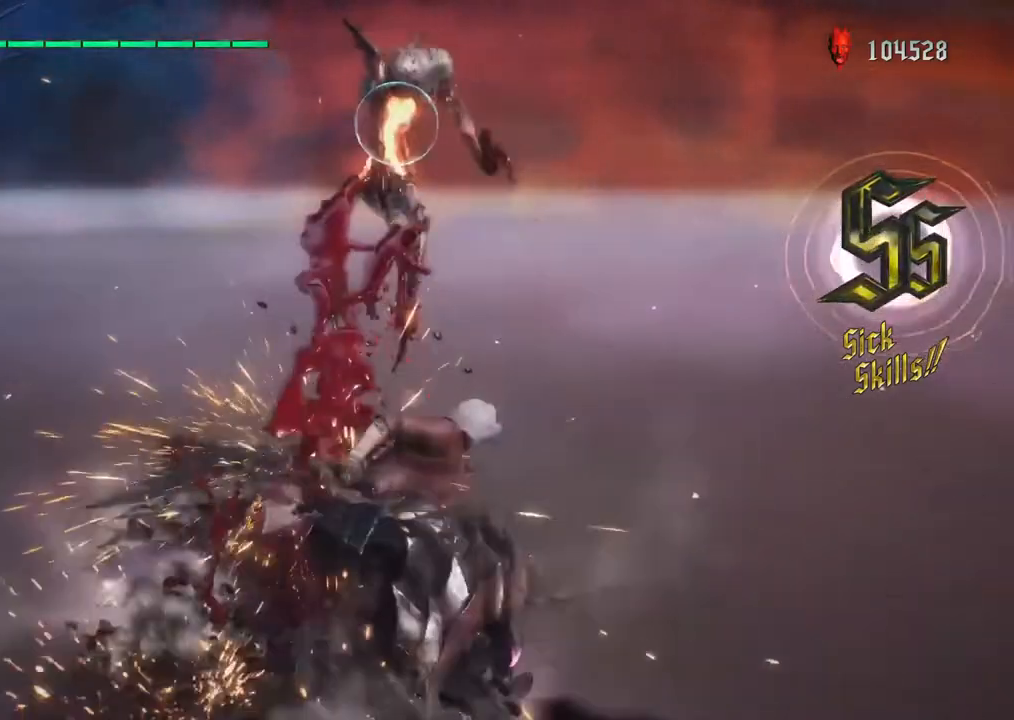
{"buttons": ["TRIANGLE", "R1"], "left_stick": "center", "right_stick": "center", "events": [[33, "TRIANGLE", "up"], [100, "TRIANGLE", "down"], [217, "TRIANGLE", "up"], [300, "SQUARE", "down"], [400, "SQUARE", "up"], [467, "TRIANGLE", "down"]]}
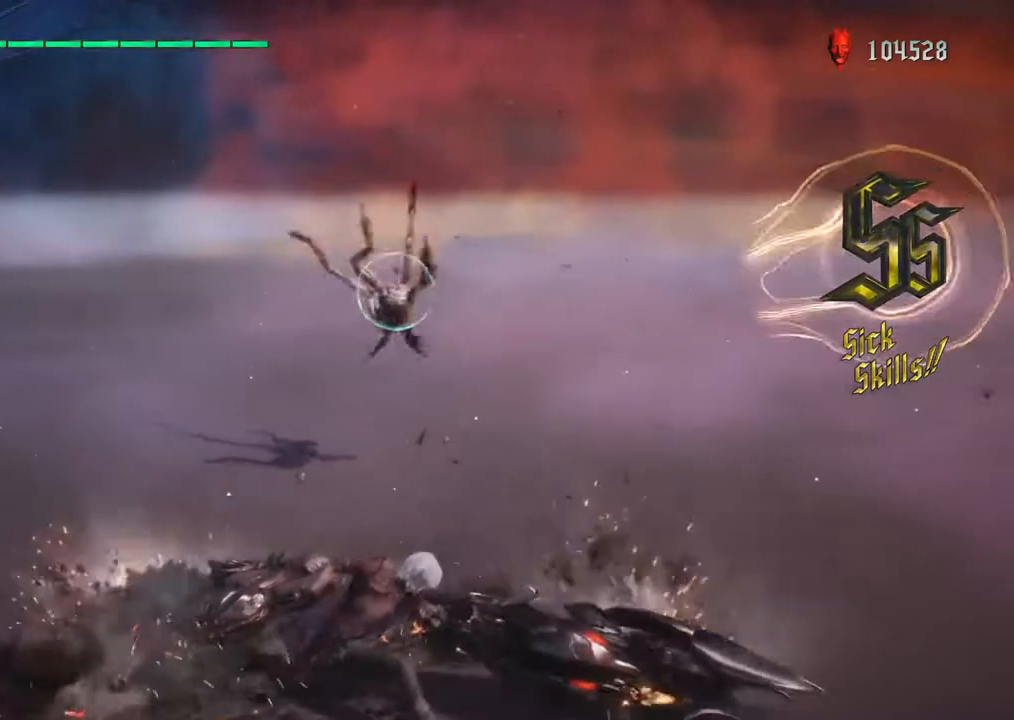
{"buttons": ["R1"], "left_stick": "center", "right_stick": "center", "events": [[100, "left_stick", "down"], [117, "TRIANGLE", "up"], [217, "left_stick", "center"], [267, "CIRCLE", "down"], [367, "CIRCLE", "up"]]}
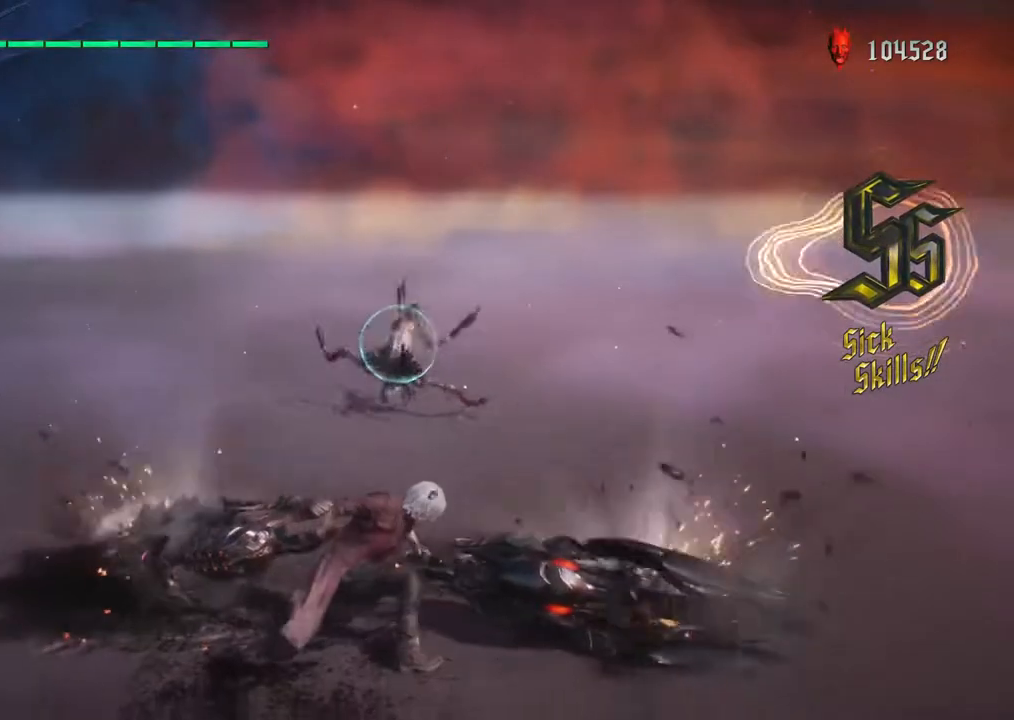
{"buttons": ["CIRCLE", "R1"], "left_stick": "center", "right_stick": "center", "events": [[183, "CIRCLE", "down"], [383, "CIRCLE", "up"], [450, "CIRCLE", "down"]]}
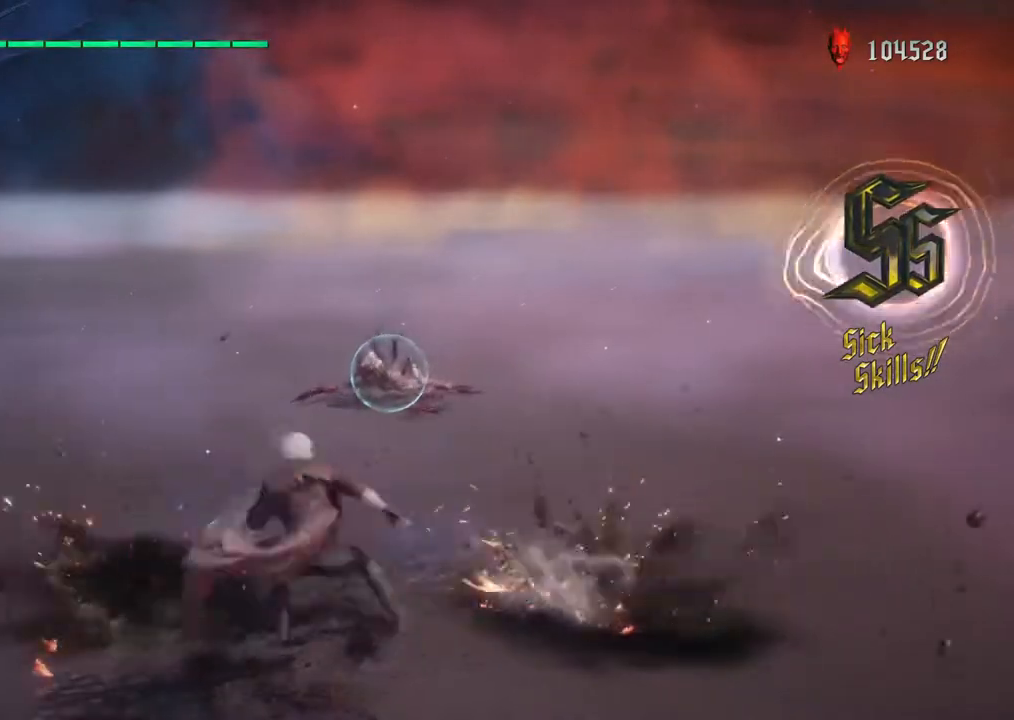
{"buttons": ["R1"], "left_stick": "center", "right_stick": "center", "events": [[117, "CIRCLE", "up"], [183, "CIRCLE", "down"], [317, "CIRCLE", "up"]]}
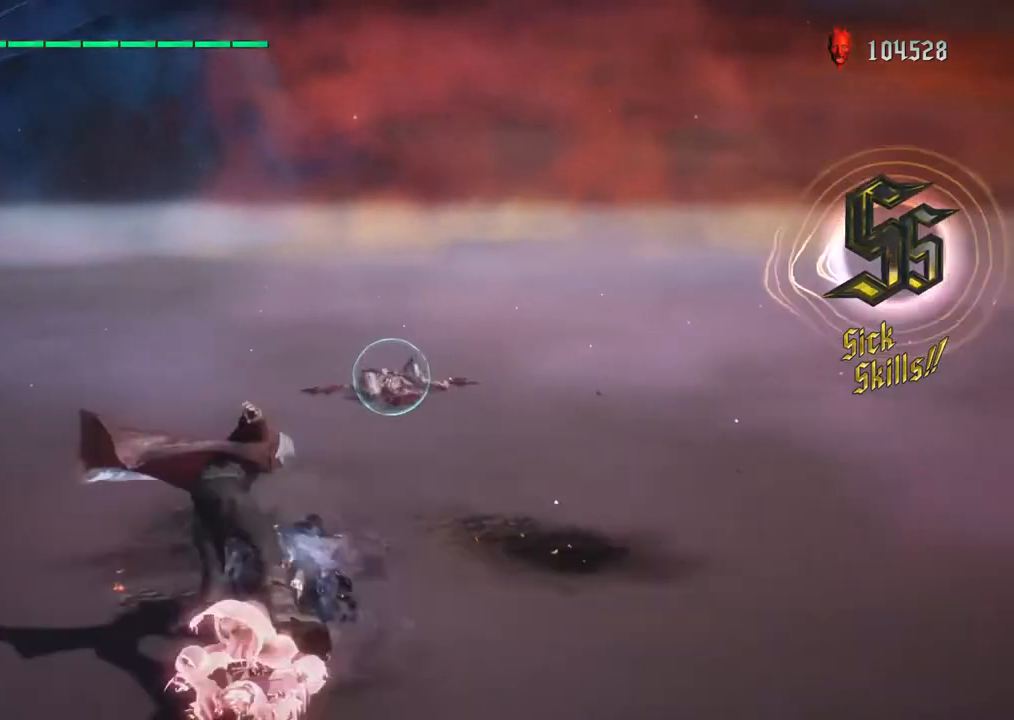
{"buttons": ["R1"], "left_stick": "center", "right_stick": "center", "events": []}
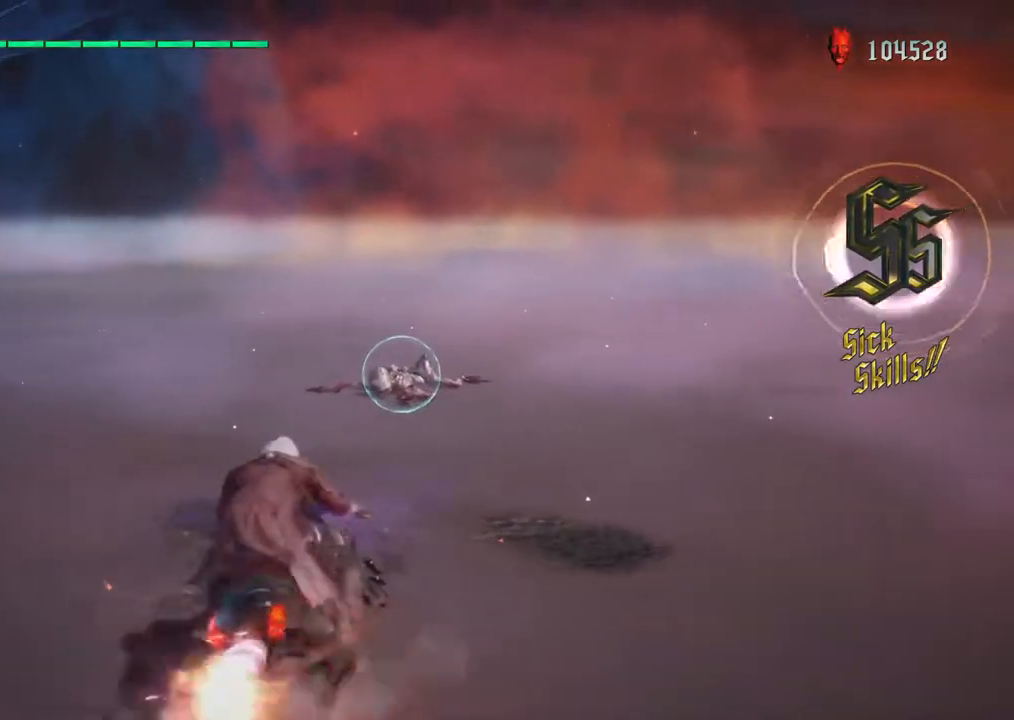
{"buttons": ["TRIANGLE", "R1"], "left_stick": "center", "right_stick": "center", "events": [[417, "TRIANGLE", "down"]]}
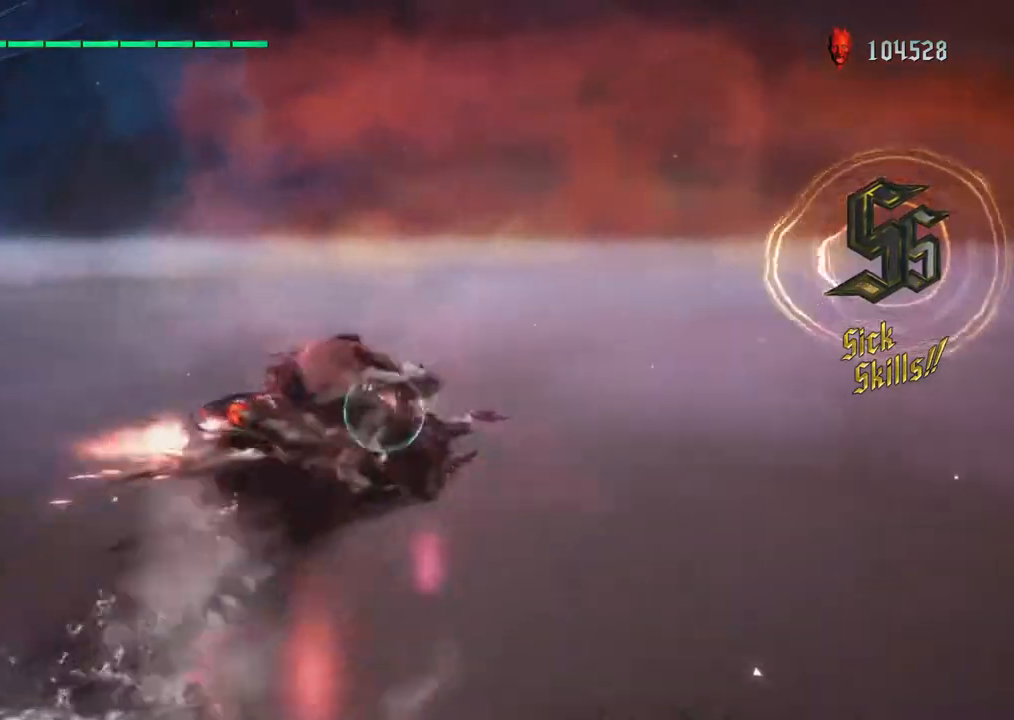
{"buttons": ["R1"], "left_stick": "center", "right_stick": "center", "events": [[117, "TRIANGLE", "up"], [183, "TRIANGLE", "down"], [300, "TRIANGLE", "up"], [367, "TRIANGLE", "down"], [483, "TRIANGLE", "up"]]}
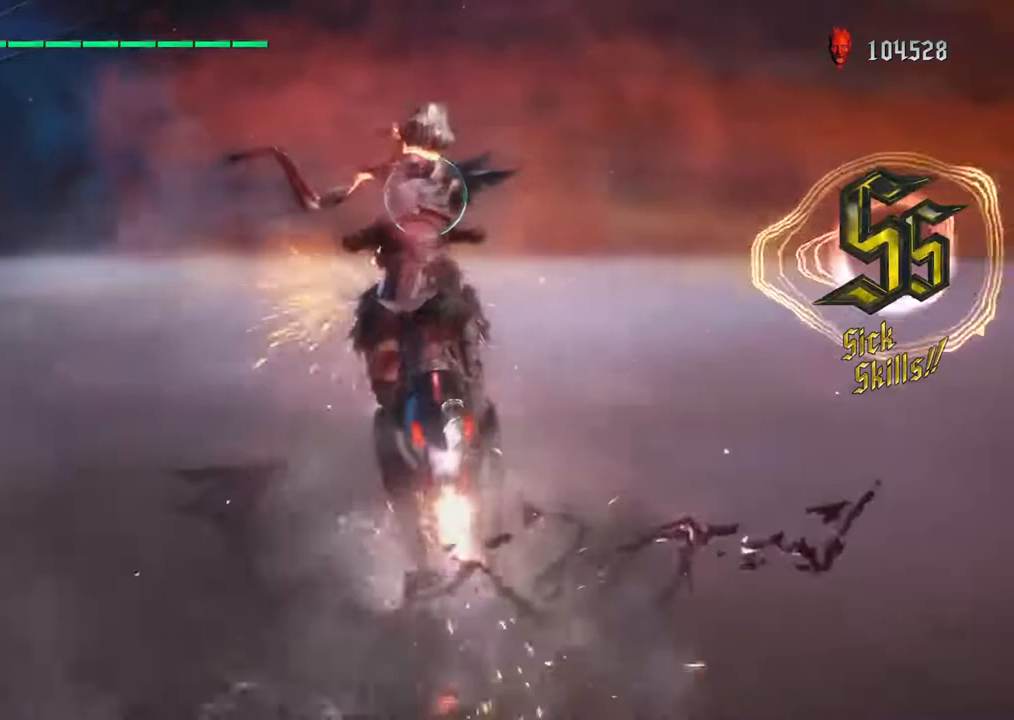
{"buttons": ["R1"], "left_stick": "center", "right_stick": "center", "events": [[33, "SQUARE", "down"], [167, "SQUARE", "up"], [267, "TRIANGLE", "down"], [333, "SQUARE", "down"], [383, "SQUARE", "up"], [400, "TRIANGLE", "up"]]}
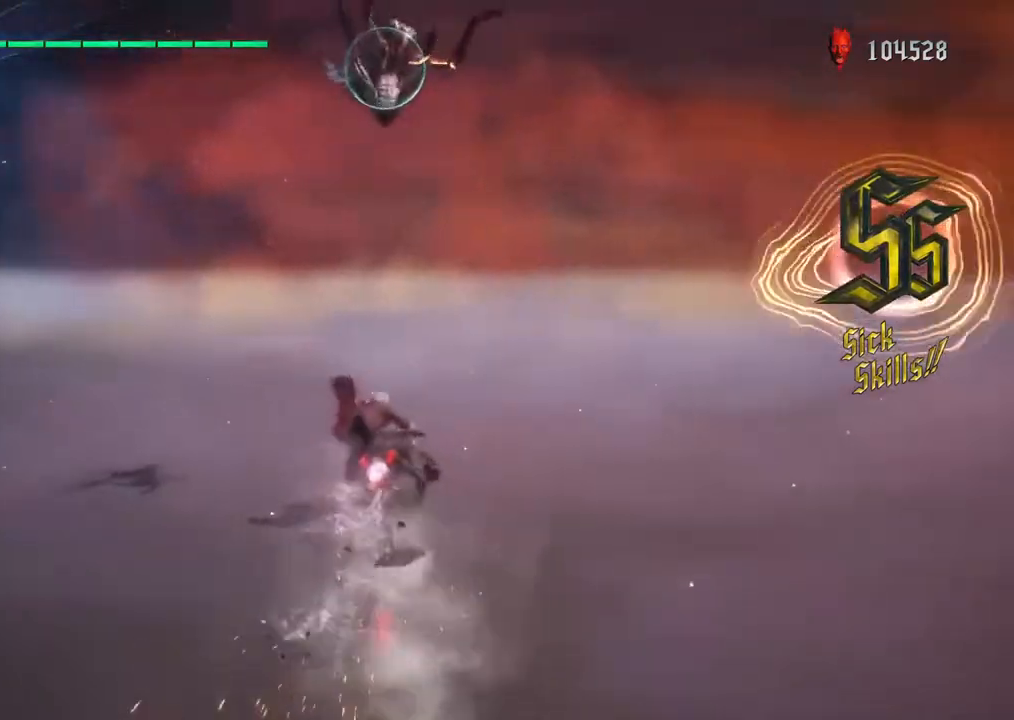
{"buttons": ["SQUARE", "R1"], "left_stick": "center", "right_stick": "center", "events": [[83, "L1", "down"], [133, "TRIANGLE", "down"], [233, "TRIANGLE", "up"], [283, "L1", "up"], [317, "TRIANGLE", "down"], [367, "L1", "down"], [383, "TRIANGLE", "up"], [483, "SQUARE", "down"], [500, "L1", "up"]]}
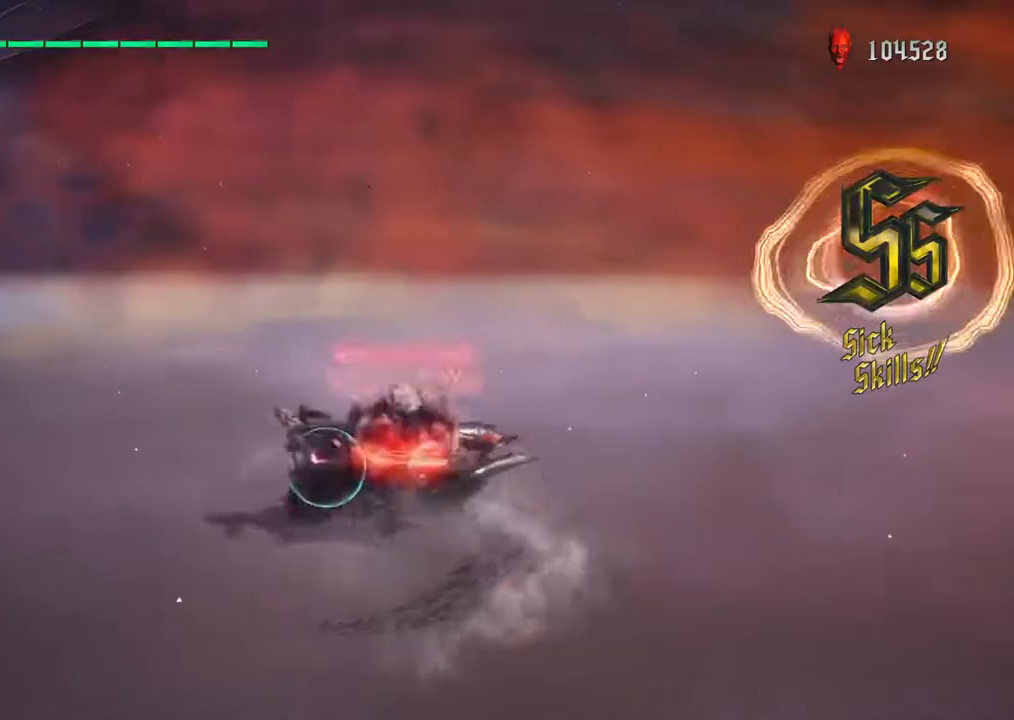
{"buttons": ["R1"], "left_stick": "center", "right_stick": "center", "events": [[67, "SQUARE", "up"], [183, "SQUARE", "down"], [267, "L1", "down"], [267, "SQUARE", "up"], [383, "L1", "up"], [383, "SQUARE", "down"], [467, "SQUARE", "up"]]}
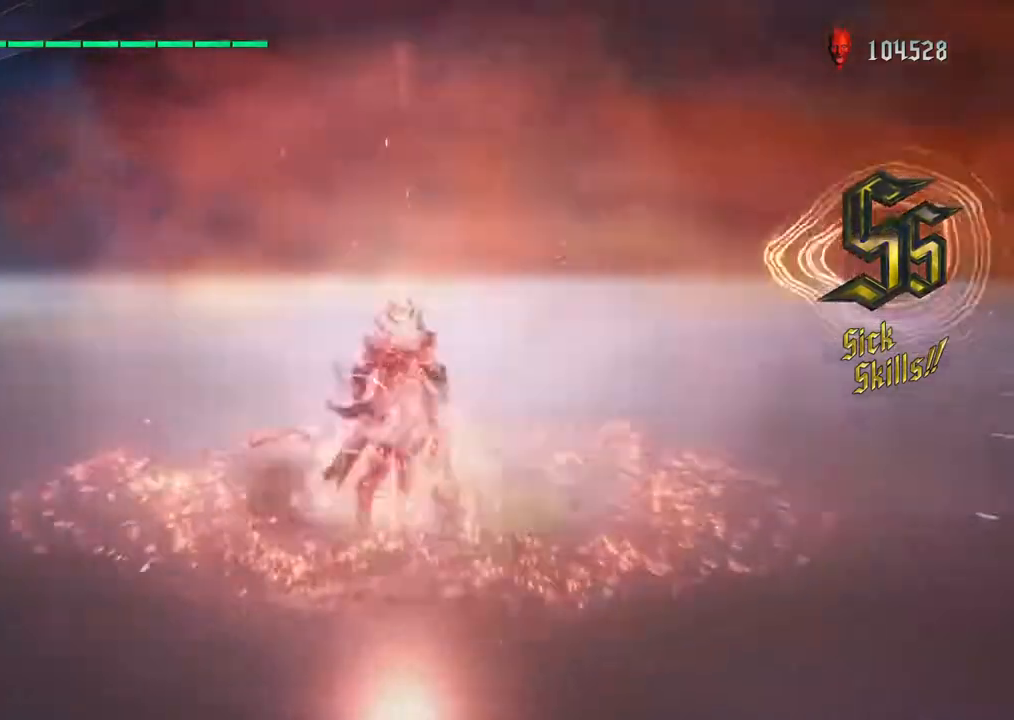
{"buttons": ["TRIANGLE"], "left_stick": "center", "right_stick": "center", "events": [[67, "TRIANGLE", "down"], [150, "TRIANGLE", "up"], [217, "TRIANGLE", "down"], [317, "TRIANGLE", "up"], [383, "TRIANGLE", "down"], [467, "R1", "up"]]}
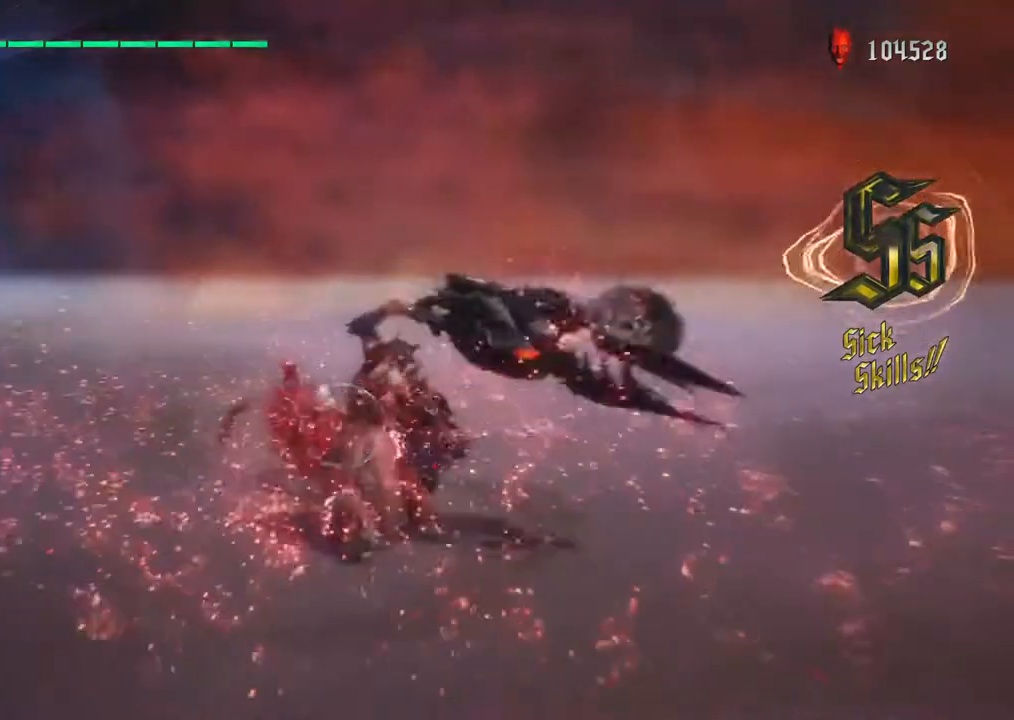
{"buttons": ["TRIANGLE", "R1"], "left_stick": "center", "right_stick": "center", "events": [[50, "R2", "down"], [167, "R2", "up"], [267, "R1", "down"], [367, "TRIANGLE", "up"], [450, "TRIANGLE", "down"]]}
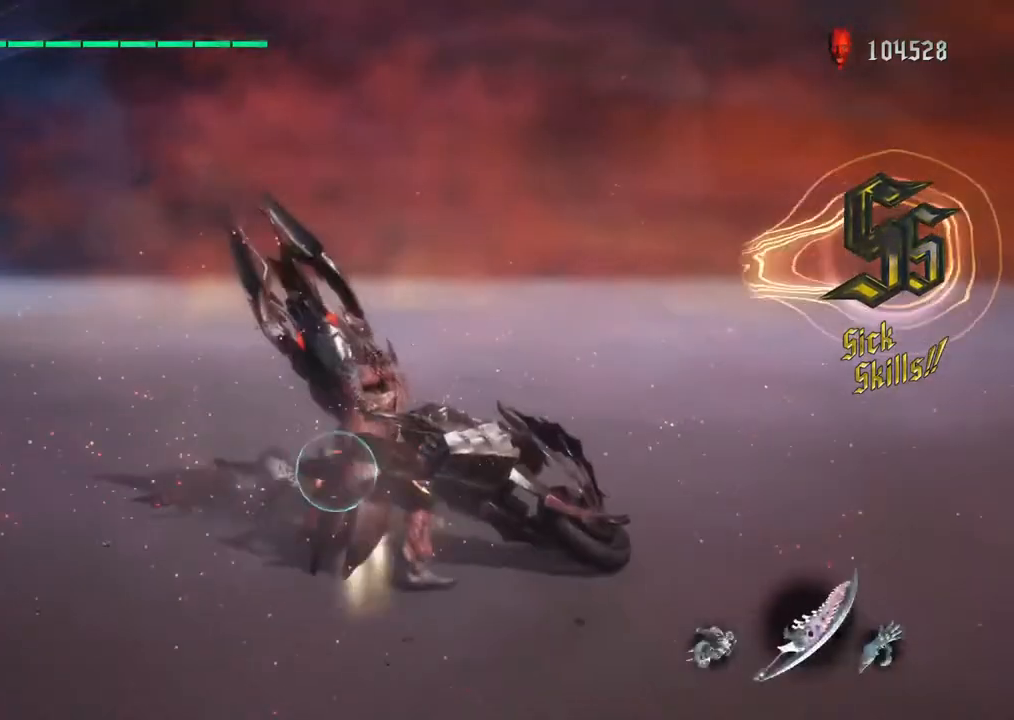
{"buttons": ["TRIANGLE", "R2"], "left_stick": "center", "right_stick": "center", "events": [[33, "TRIANGLE", "up"], [117, "TRIANGLE", "down"], [200, "TRIANGLE", "up"], [233, "R1", "up"], [267, "R1", "down"], [283, "TRIANGLE", "down"], [400, "R1", "up"], [483, "R2", "down"]]}
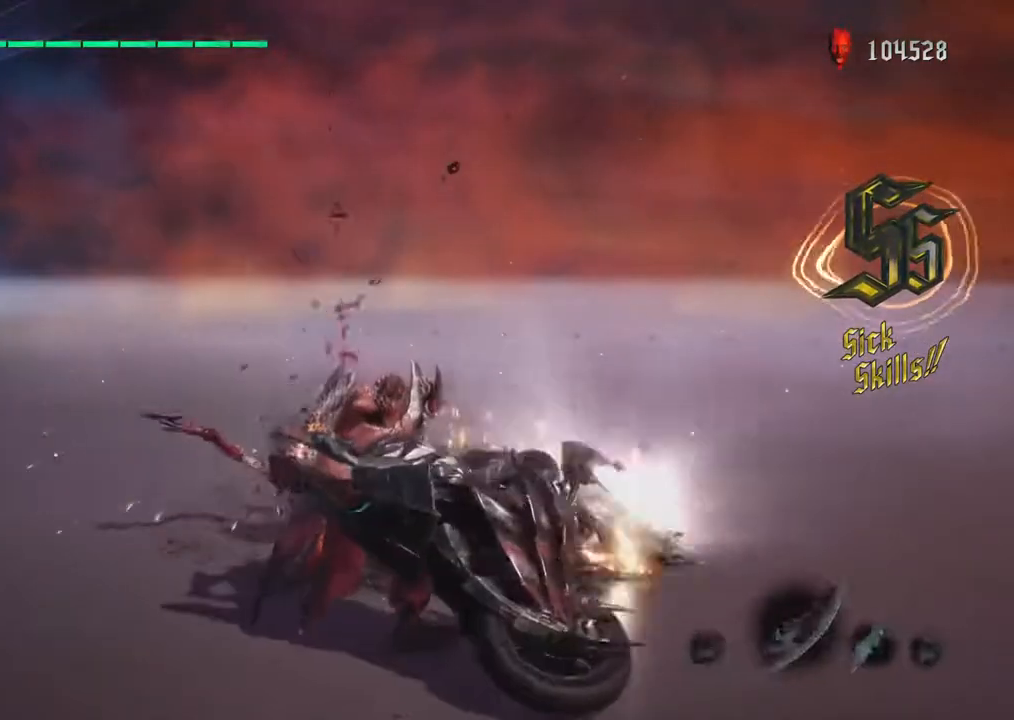
{"buttons": ["R1"], "left_stick": "center", "right_stick": "center", "events": [[83, "R2", "up"], [217, "R1", "down"], [350, "R1", "up"], [367, "R1", "down"], [433, "TRIANGLE", "up"]]}
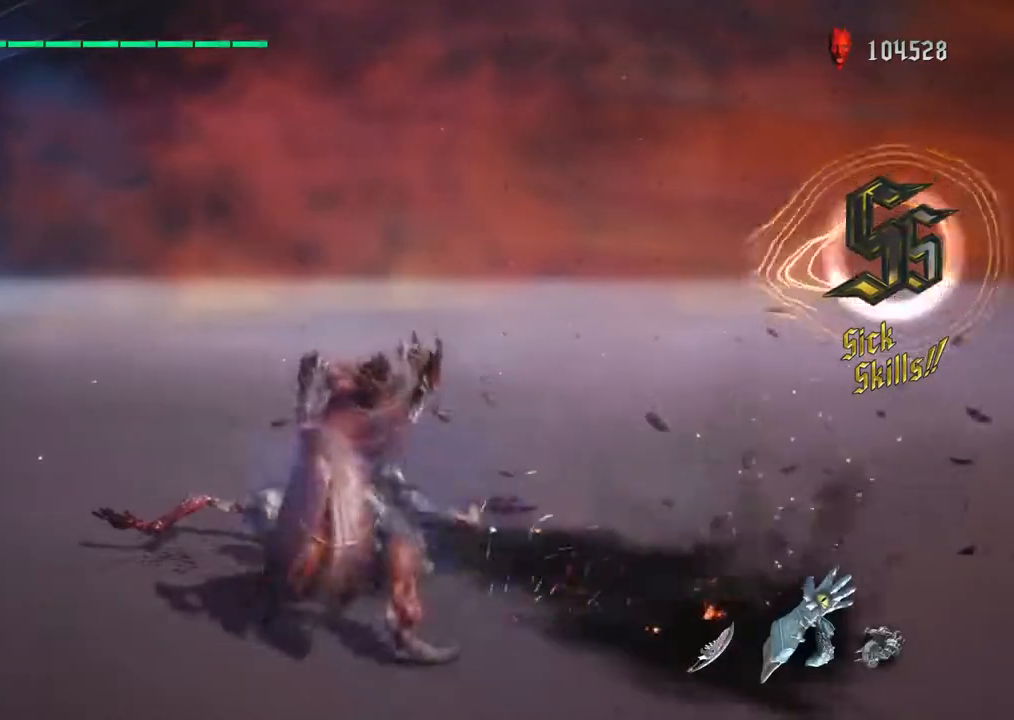
{"buttons": ["R1"], "left_stick": "center", "right_stick": "center", "events": [[33, "TRIANGLE", "down"], [133, "TRIANGLE", "up"], [167, "R1", "up"], [200, "R1", "down"], [250, "TRIANGLE", "down"], [317, "TRIANGLE", "up"], [417, "TRIANGLE", "down"], [500, "TRIANGLE", "up"]]}
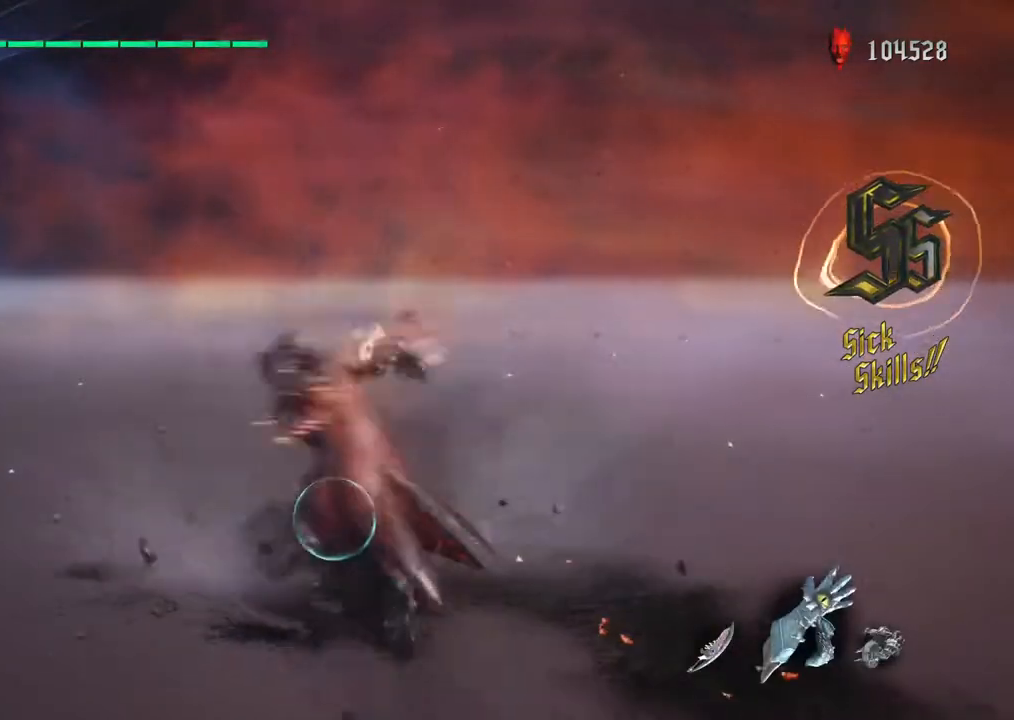
{"buttons": ["SQUARE", "R1"], "left_stick": "center", "right_stick": "center", "events": [[67, "TRIANGLE", "down"], [167, "TRIANGLE", "up"], [250, "SQUARE", "down"]]}
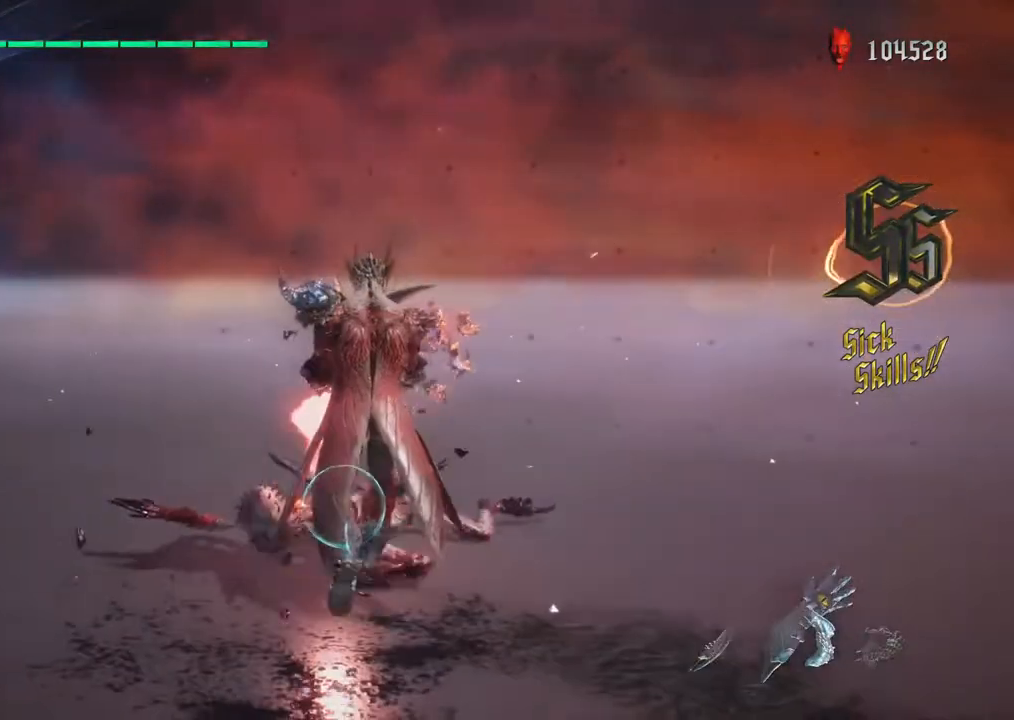
{"buttons": ["TRIANGLE", "R1"], "left_stick": "down", "right_stick": "center", "events": [[17, "SQUARE", "up"], [100, "TRIANGLE", "down"], [167, "TRIANGLE", "up"], [250, "left_stick", "down"], [267, "TRIANGLE", "down"], [350, "TRIANGLE", "up"], [433, "TRIANGLE", "down"]]}
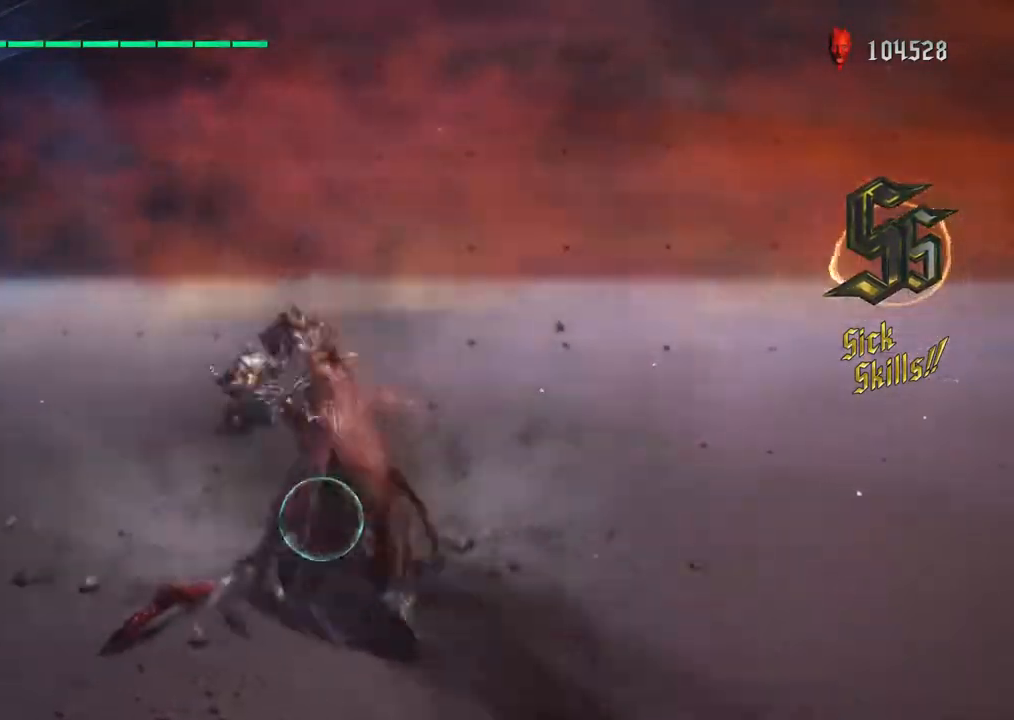
{"buttons": ["TRIANGLE", "R1"], "left_stick": "down-right", "right_stick": "center", "events": [[33, "TRIANGLE", "up"], [100, "TRIANGLE", "down"], [200, "TRIANGLE", "up"], [283, "TRIANGLE", "down"], [400, "left_stick", "down-right"], [417, "TRIANGLE", "up"], [500, "TRIANGLE", "down"]]}